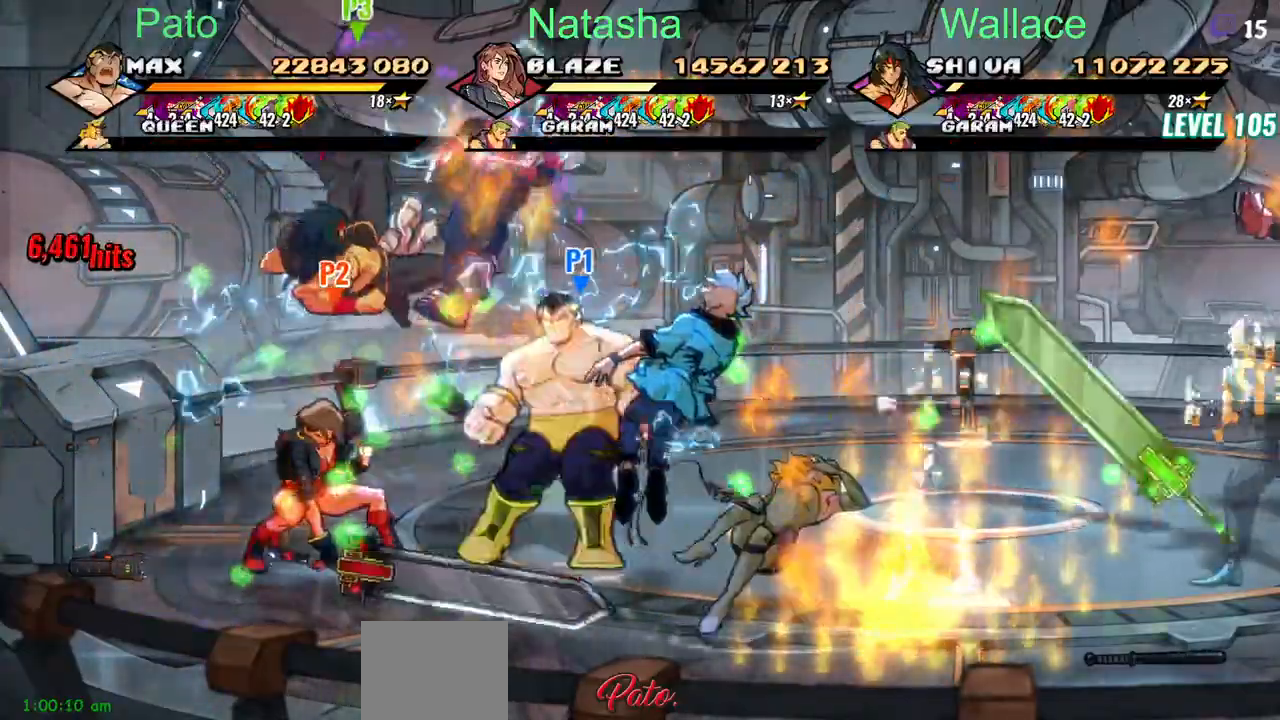
Gameplay with a controller (PlayStation layout); each line is a JSON object with the inputs held at the frame after it. "events" lists button and stick changes between this image and that frame as [ms after this image, input, new state], when the widget could be followed in between. Not read: L1 L3 R3 left_stick right_stick.
{"buttons": ["CIRCLE", "DPAD_RIGHT"], "events": [[433, "CIRCLE", "down"]]}
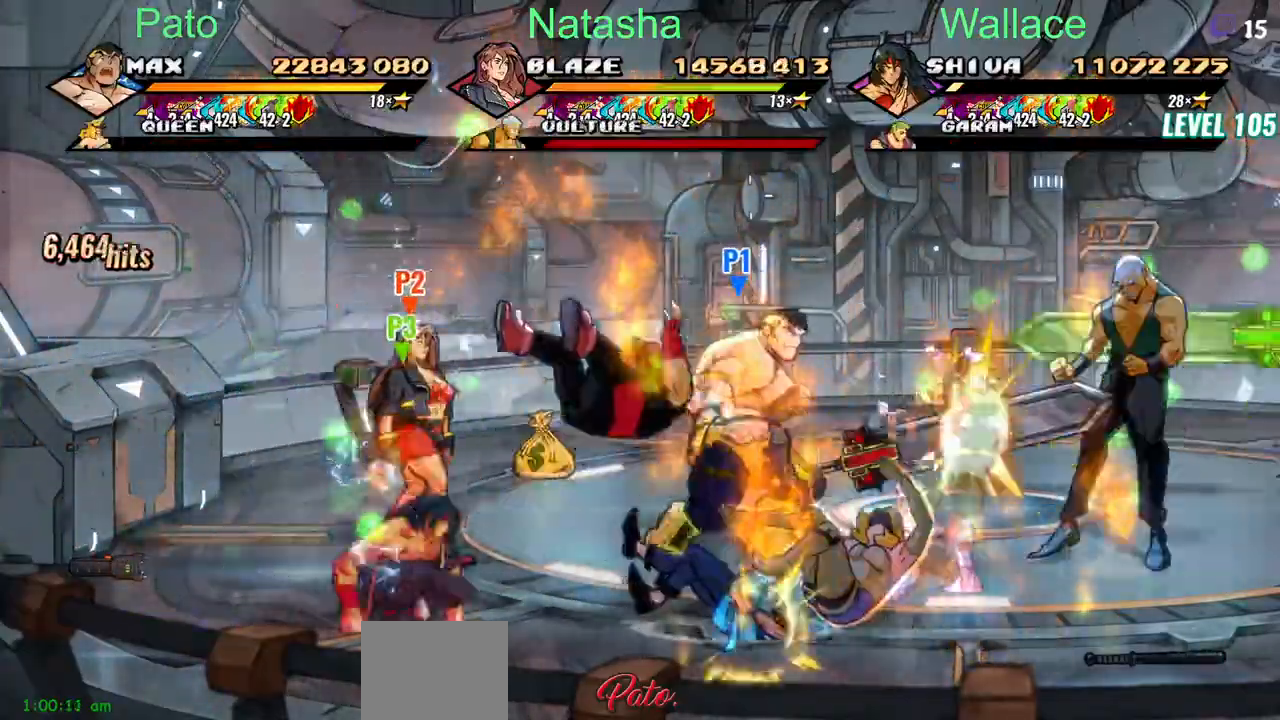
{"buttons": ["DPAD_RIGHT"], "events": [[50, "CIRCLE", "up"]]}
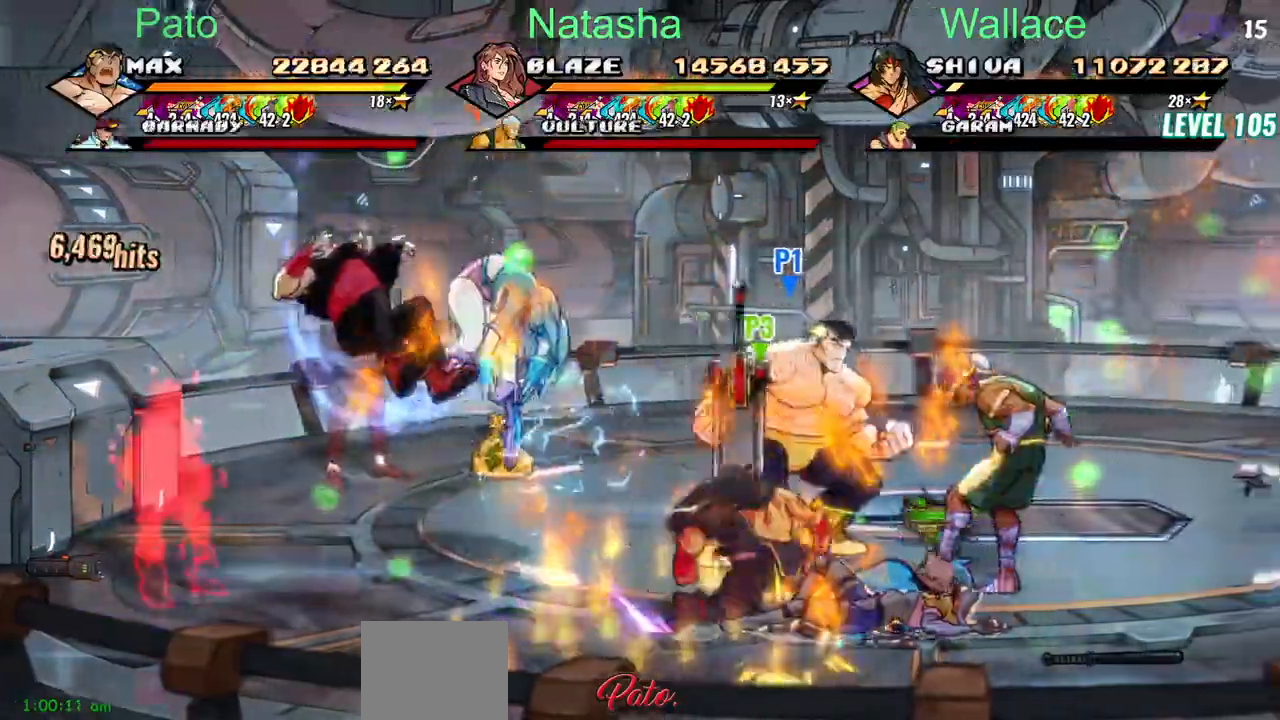
{"buttons": [], "events": [[500, "DPAD_RIGHT", "up"]]}
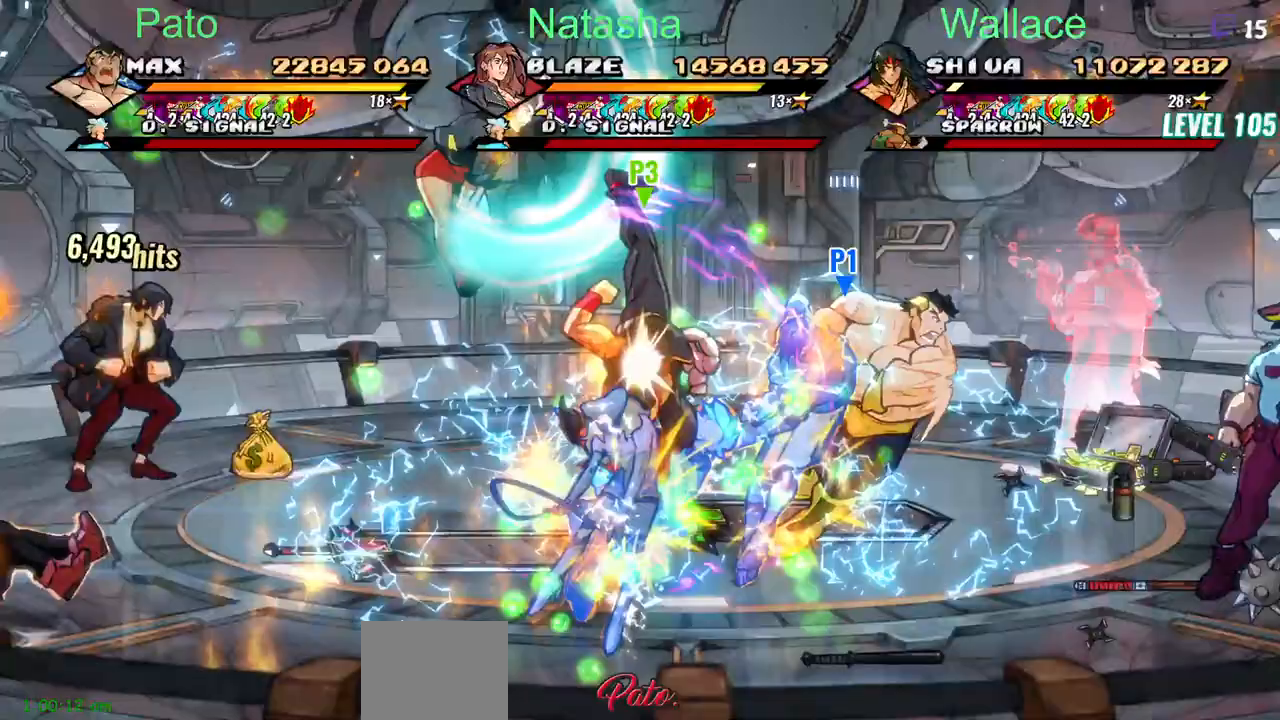
{"buttons": ["DPAD_UP"], "events": [[67, "DPAD_DOWN", "down"], [133, "DPAD_DOWN", "up"], [233, "DPAD_UP", "down"]]}
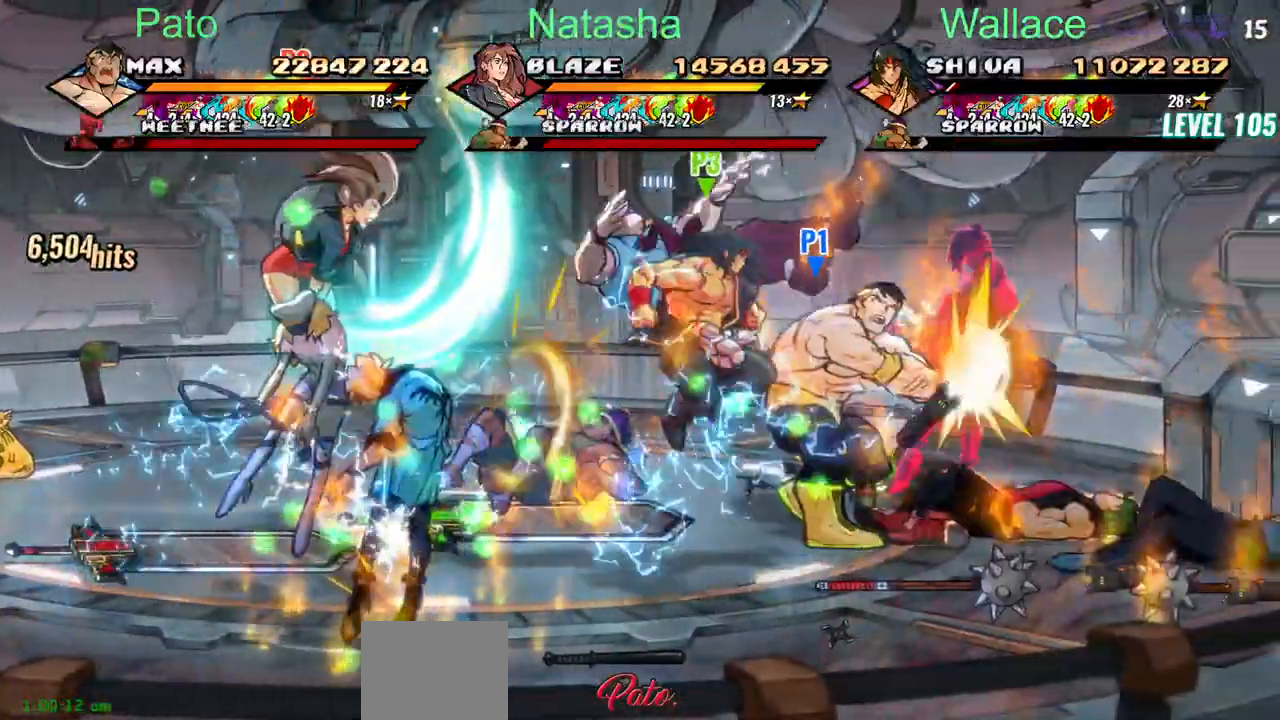
{"buttons": ["R2", "DPAD_LEFT"], "events": [[367, "DPAD_DOWN", "down"], [467, "DPAD_DOWN", "up"], [467, "DPAD_LEFT", "down"], [467, "DPAD_UP", "up"], [483, "R2", "down"]]}
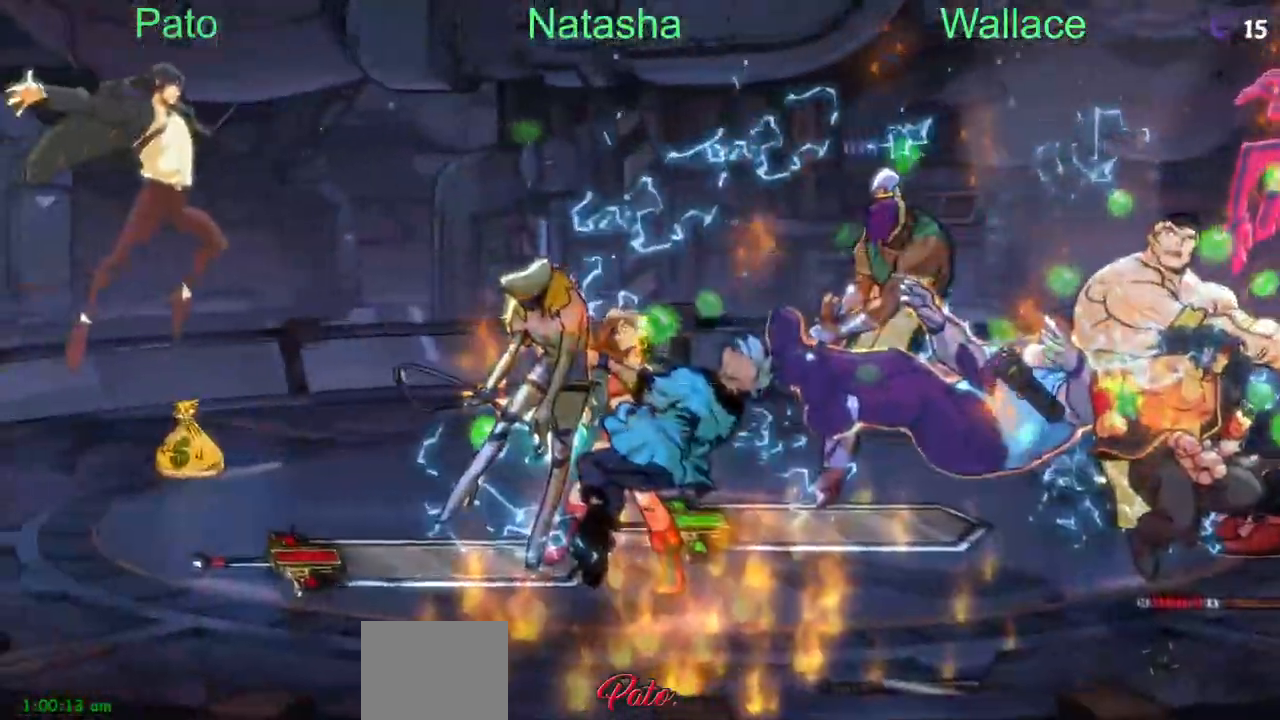
{"buttons": ["R2"], "events": [[50, "DPAD_LEFT", "up"], [133, "R2", "up"], [433, "R2", "down"]]}
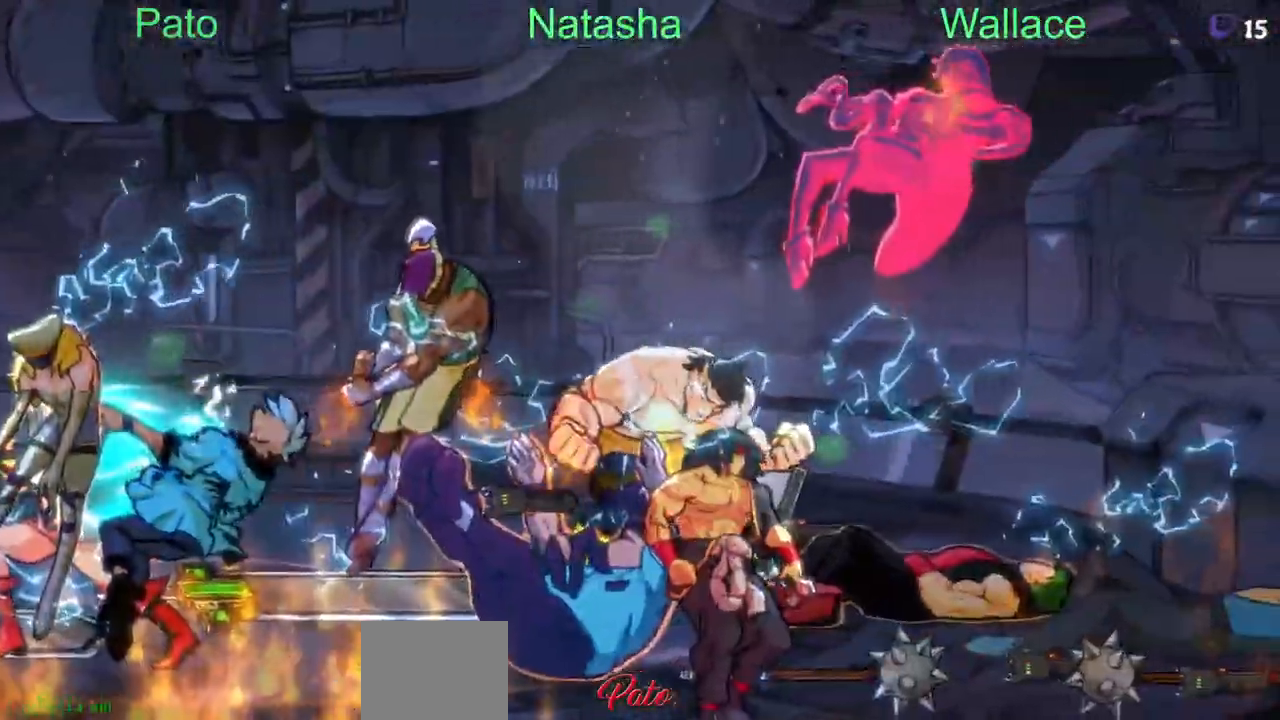
{"buttons": [], "events": [[17, "R2", "up"], [100, "R2", "down"], [117, "DPAD_LEFT", "down"], [167, "R2", "up"], [400, "DPAD_LEFT", "up"]]}
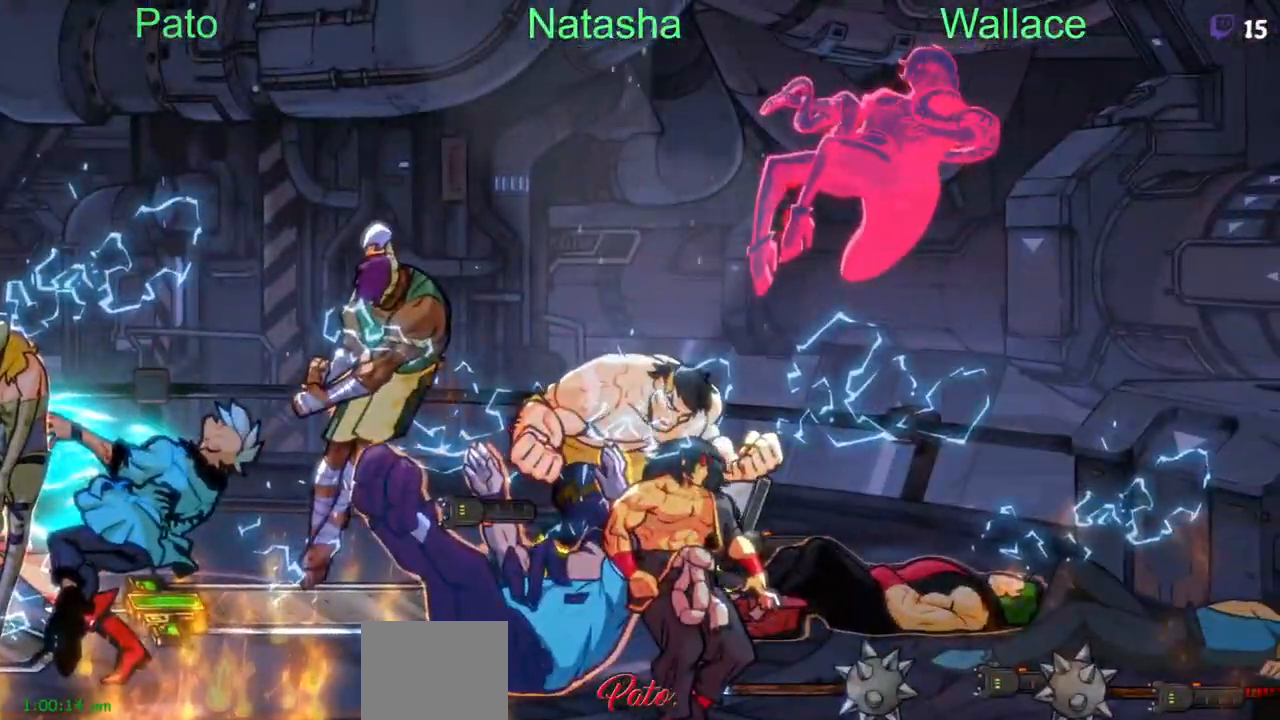
{"buttons": ["TRIANGLE"], "events": [[183, "TRIANGLE", "down"]]}
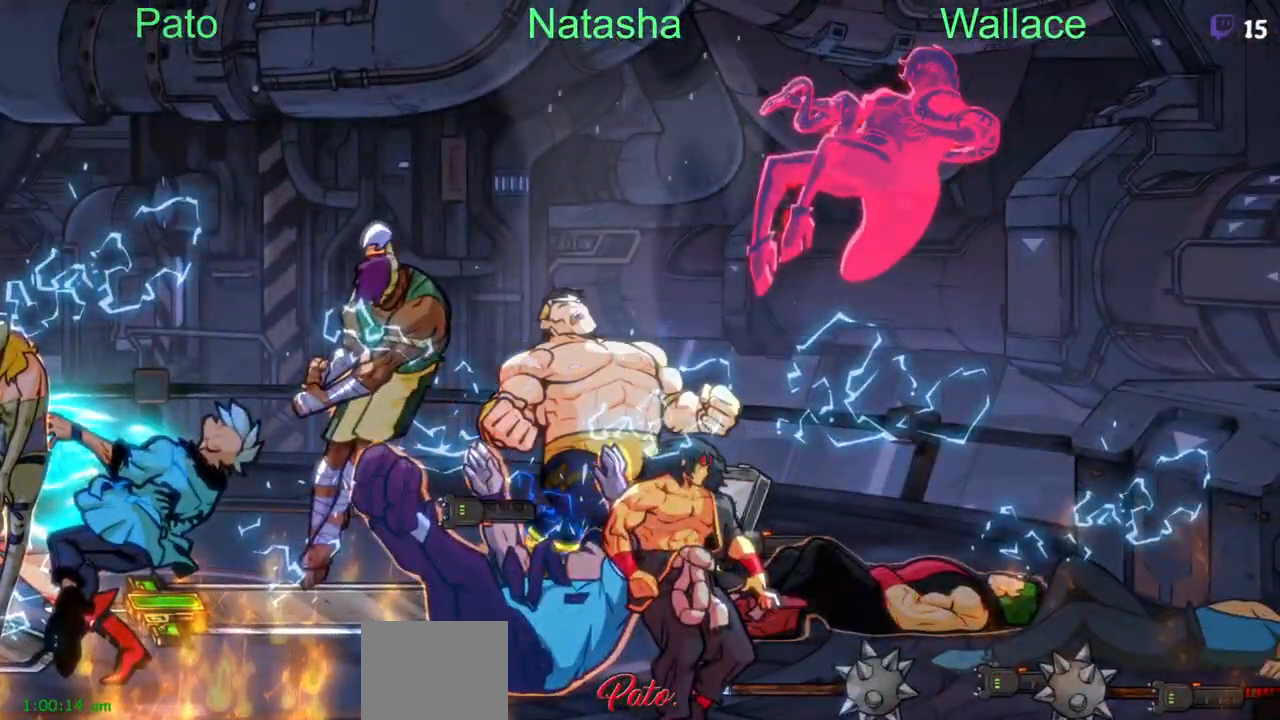
{"buttons": [], "events": [[167, "TRIANGLE", "up"], [217, "TRIANGLE", "down"], [300, "TRIANGLE", "up"], [350, "TRIANGLE", "down"], [417, "TRIANGLE", "up"]]}
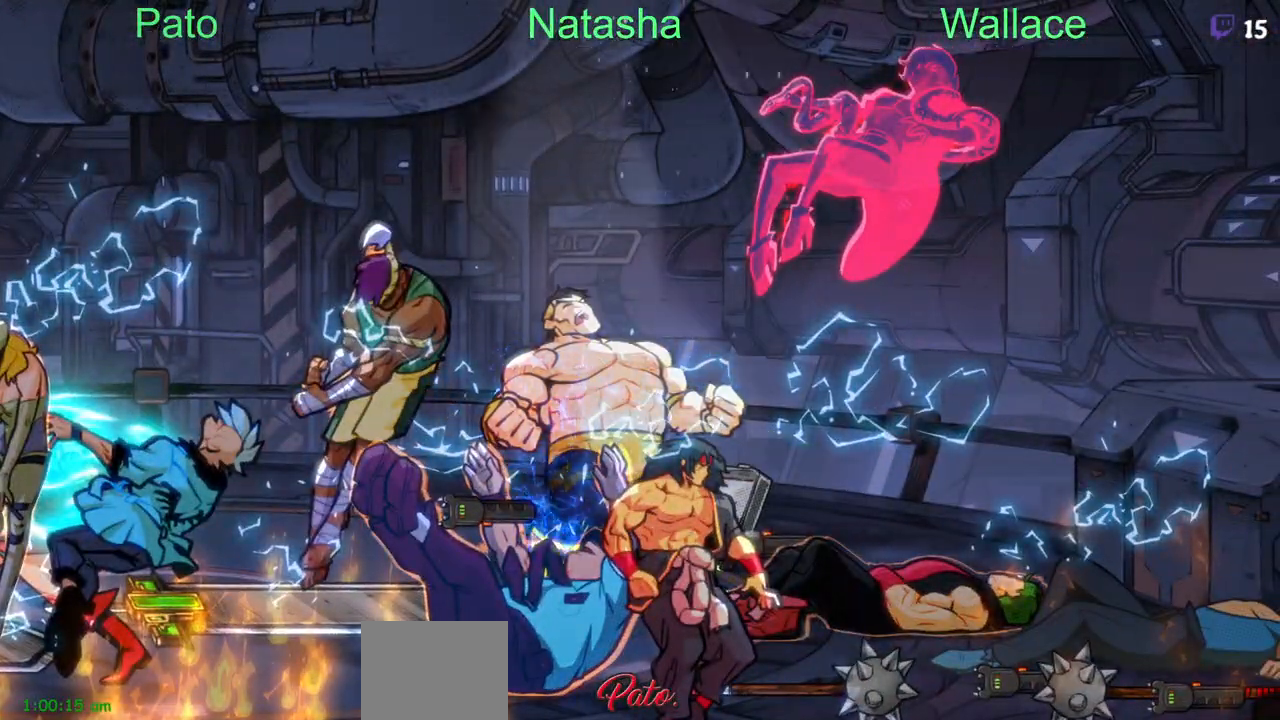
{"buttons": ["DPAD_LEFT"], "events": [[100, "DPAD_LEFT", "down"]]}
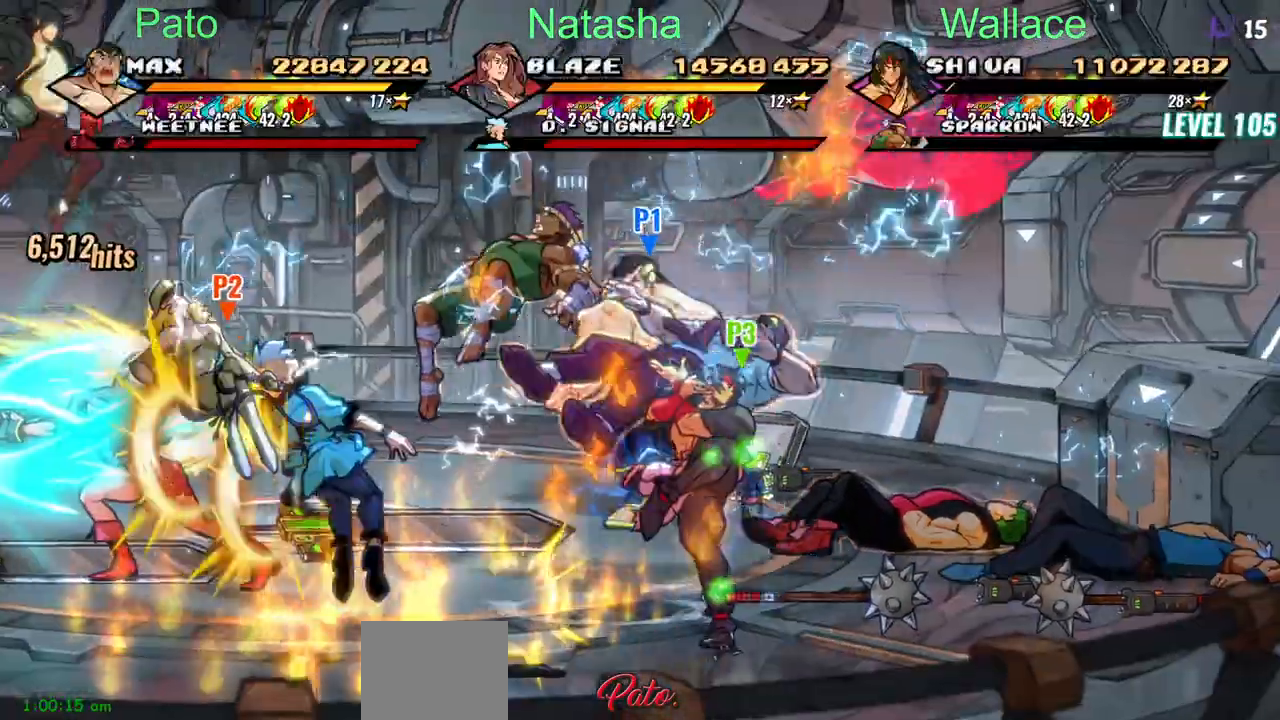
{"buttons": [], "events": [[67, "DPAD_UP", "down"], [200, "DPAD_UP", "up"], [217, "CROSS", "down"], [283, "CROSS", "up"], [300, "CIRCLE", "down"], [317, "CIRCLE", "up"], [317, "TRIANGLE", "down"], [400, "TRIANGLE", "up"], [467, "DPAD_LEFT", "up"]]}
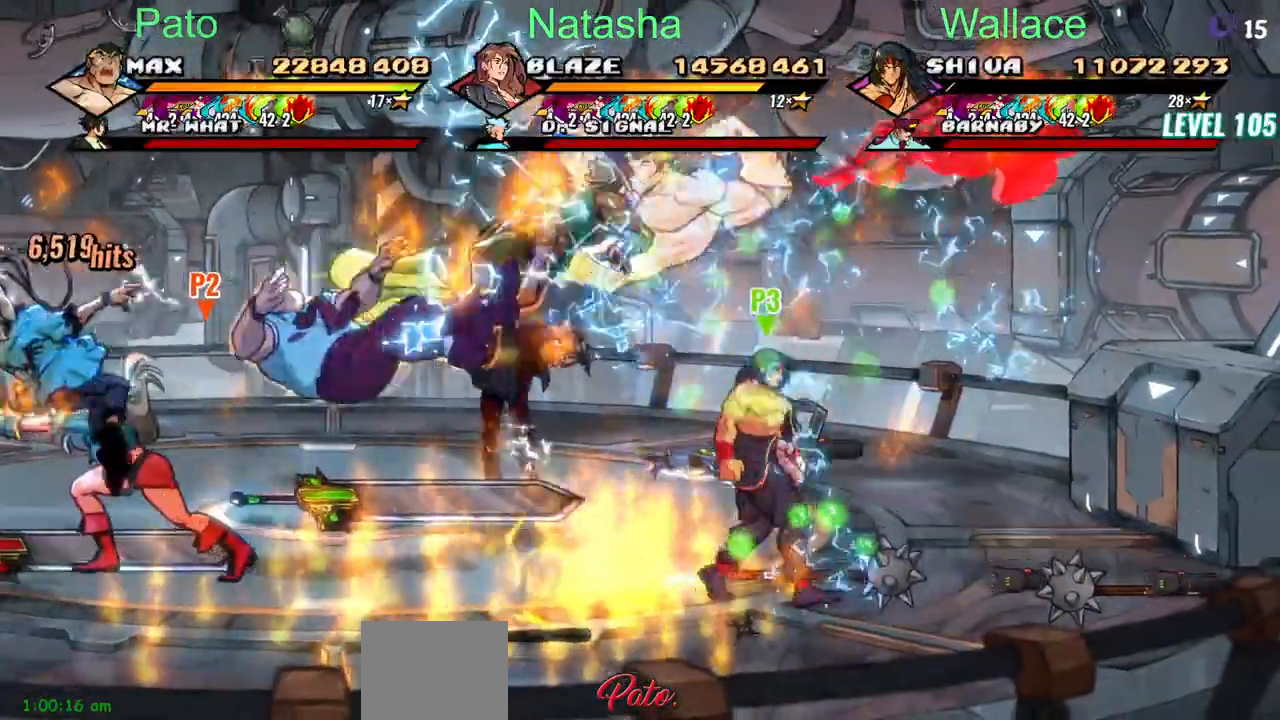
{"buttons": ["CIRCLE", "DPAD_DOWN", "DPAD_LEFT"], "events": [[167, "DPAD_DOWN", "down"], [433, "DPAD_LEFT", "down"], [467, "CIRCLE", "down"]]}
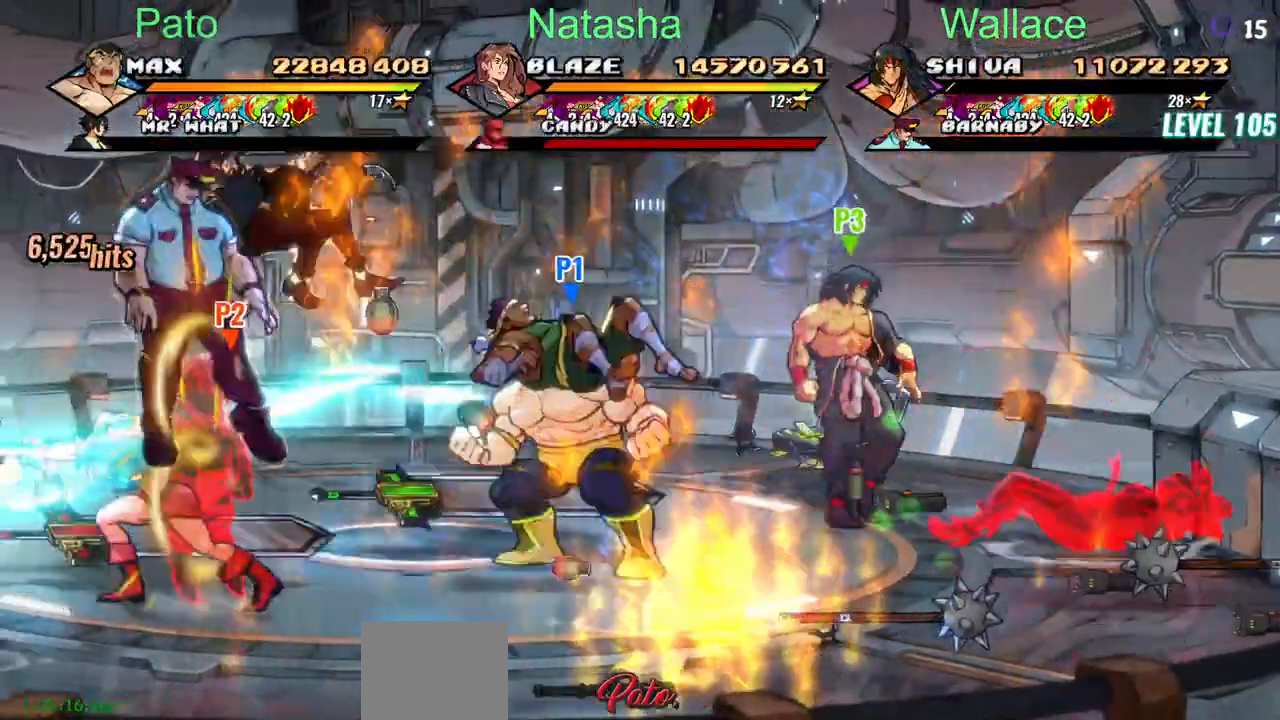
{"buttons": ["DPAD_LEFT"], "events": [[100, "CIRCLE", "up"], [350, "CIRCLE", "down"], [450, "DPAD_DOWN", "up"], [500, "CIRCLE", "up"]]}
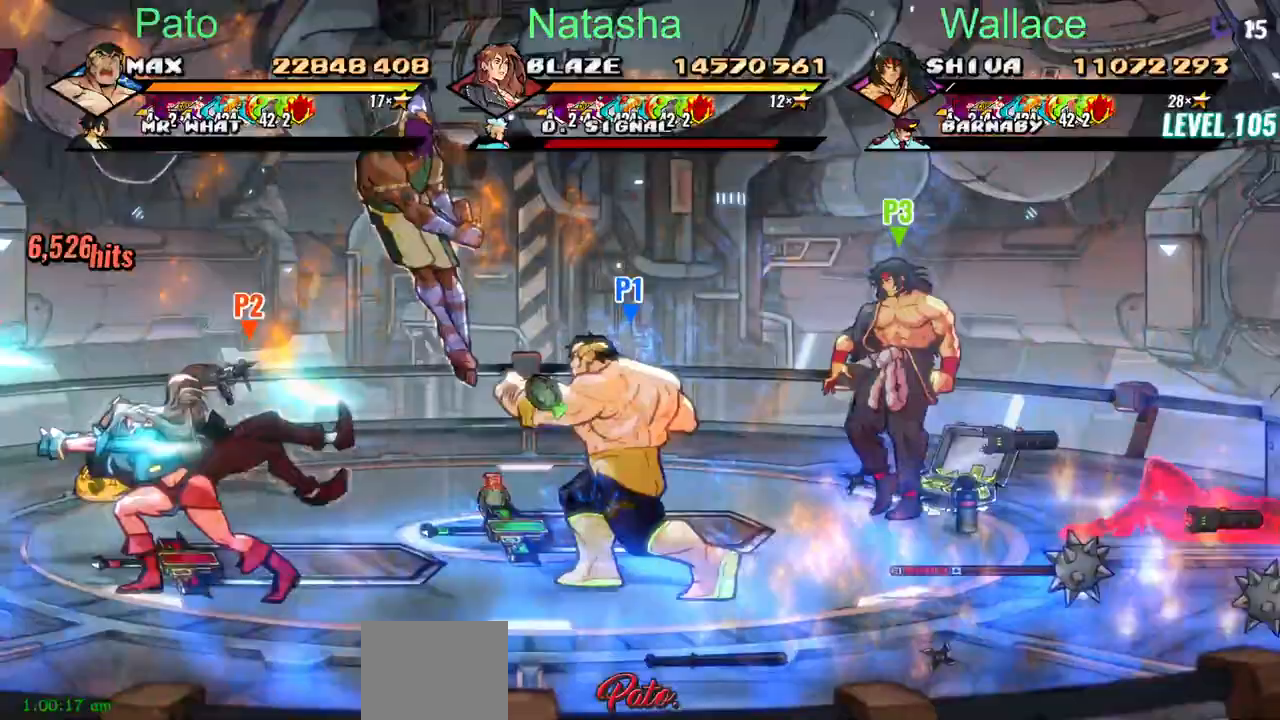
{"buttons": ["DPAD_DOWN", "DPAD_LEFT"]}
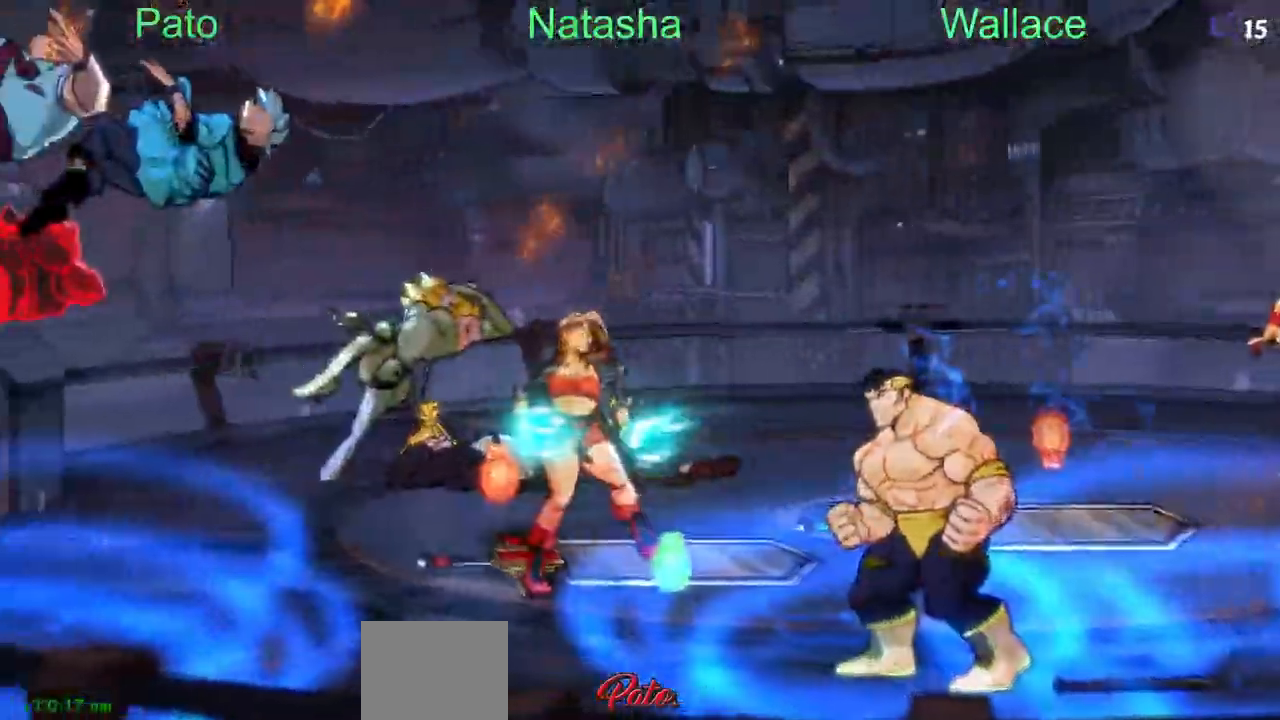
{"buttons": ["DPAD_LEFT"], "events": [[67, "CIRCLE", "down"], [467, "CIRCLE", "up"], [467, "DPAD_DOWN", "up"]]}
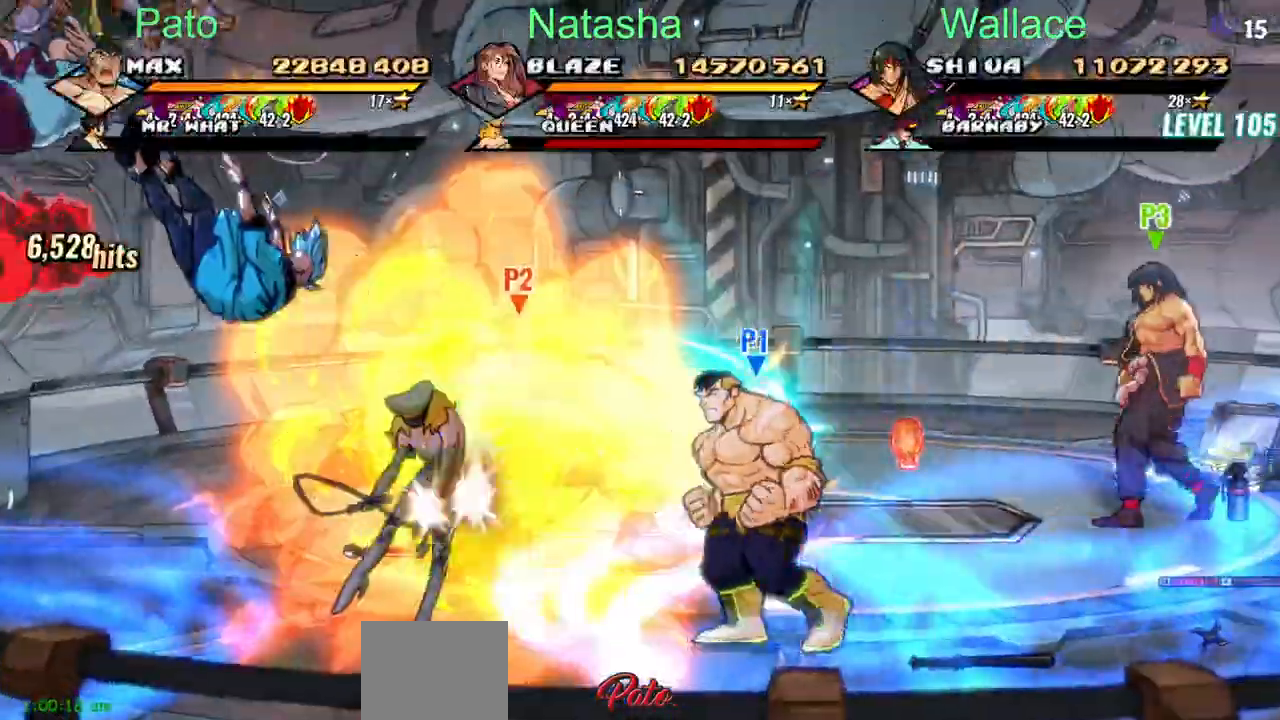
{"buttons": ["DPAD_DOWN", "DPAD_RIGHT"], "events": [[117, "DPAD_DOWN", "down"], [400, "DPAD_LEFT", "up"], [483, "DPAD_RIGHT", "down"]]}
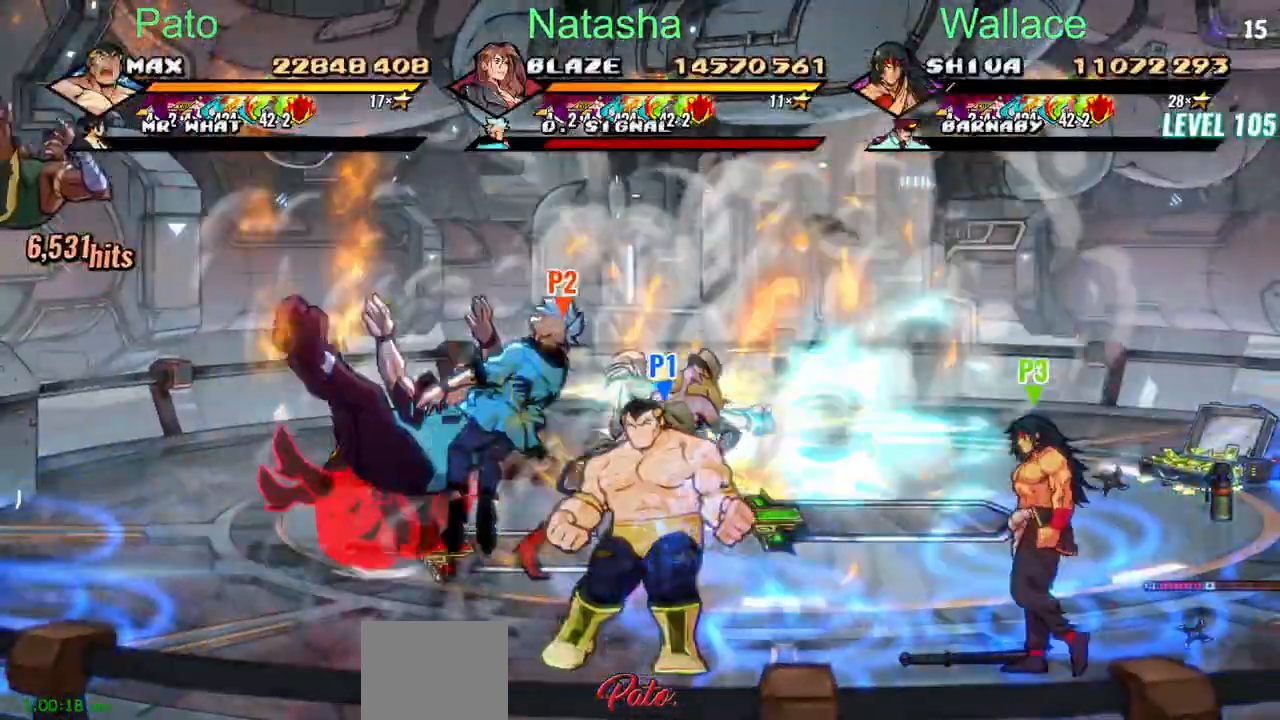
{"buttons": ["DPAD_DOWN", "DPAD_RIGHT"], "events": []}